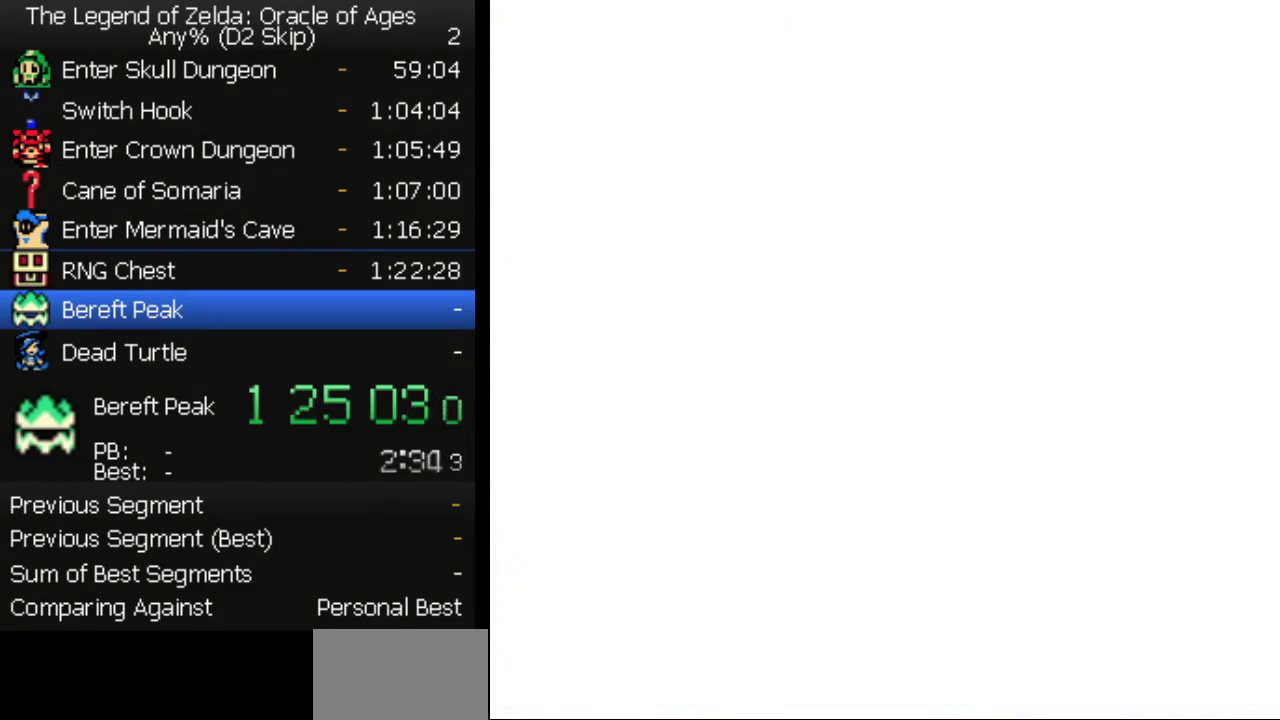
Gameplay with a controller (Nintendo layout); each line is a JSON object with the inputs held at the frame after it. "events" lists button and stick changes between this image and that frame as [ms after this image, input, new state], when the widget could be followed in between. Not read: L3 R3.
{"buttons": [], "events": []}
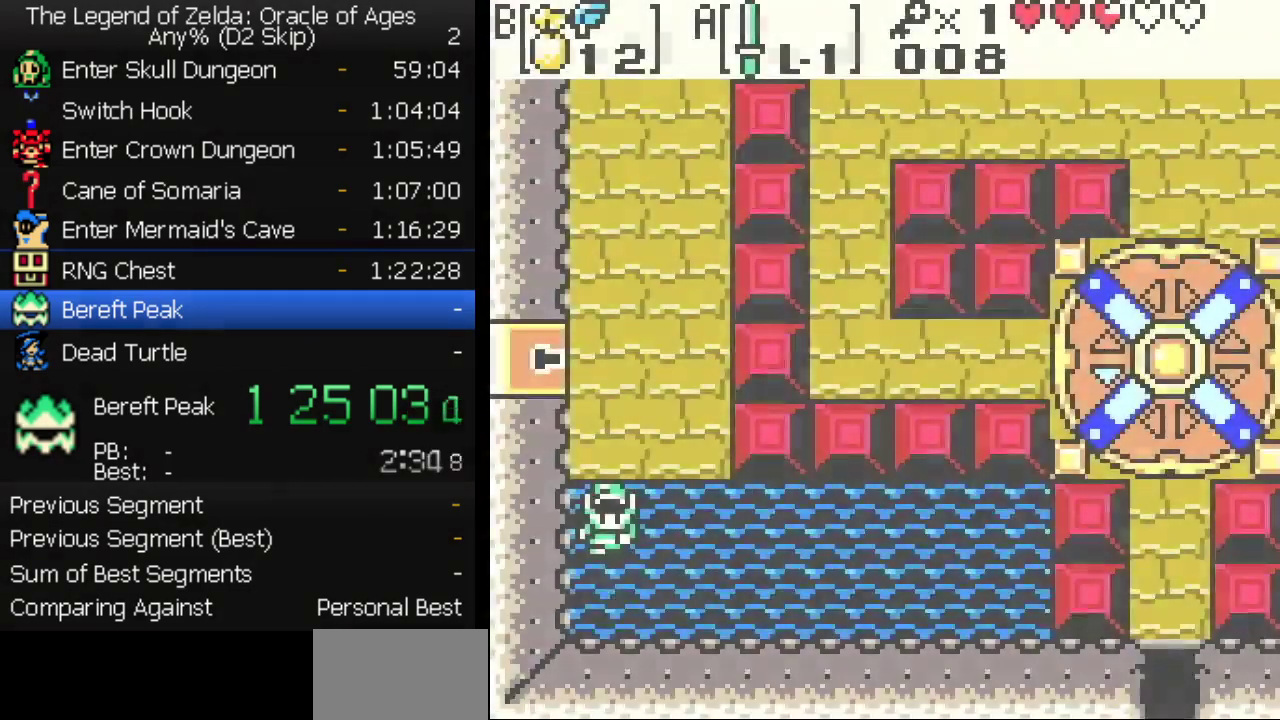
{"buttons": [], "events": []}
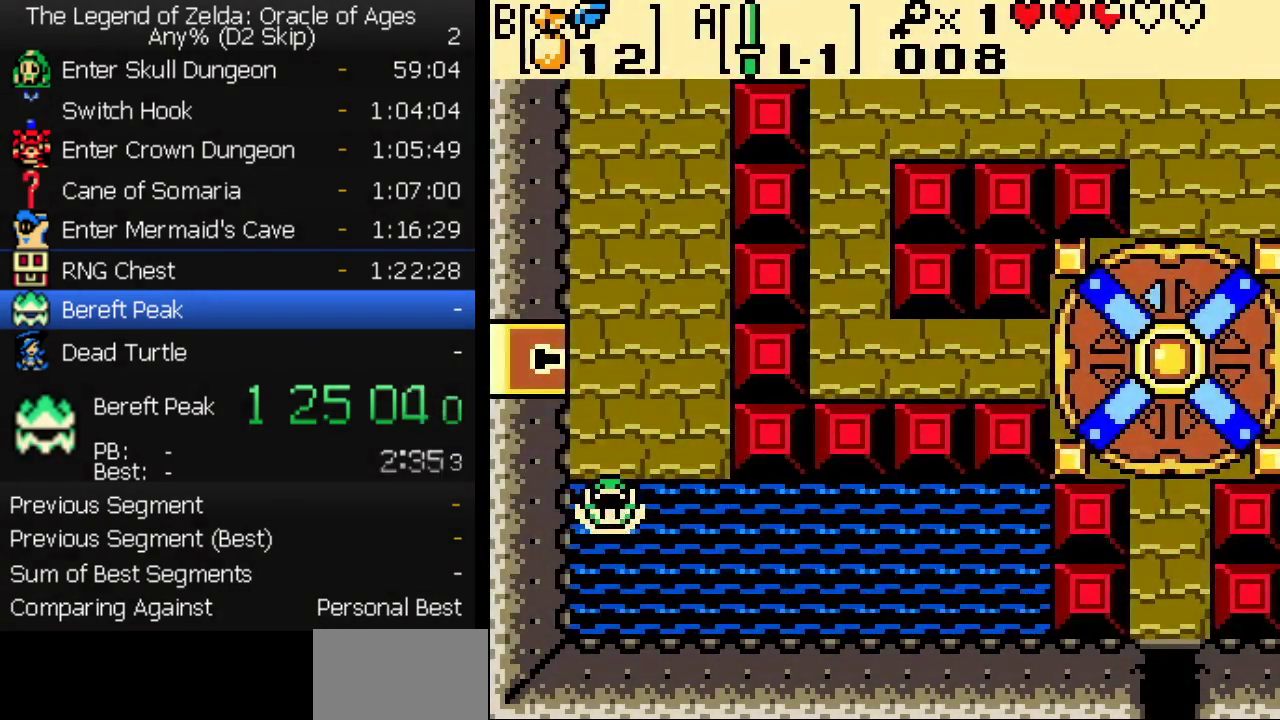
{"buttons": ["DPAD_UP"], "events": [[100, "DPAD_UP", "down"]]}
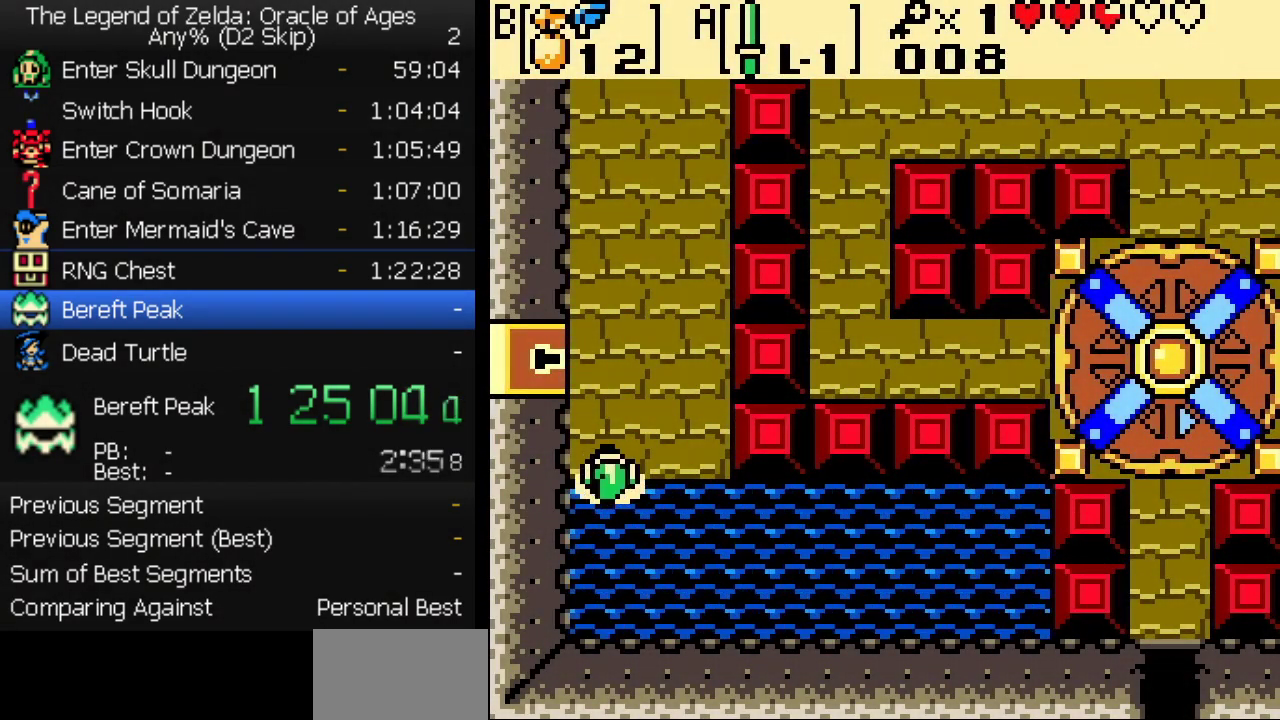
{"buttons": ["A", "DPAD_LEFT"], "events": [[50, "DPAD_UP", "up"], [233, "DPAD_LEFT", "down"], [433, "A", "down"]]}
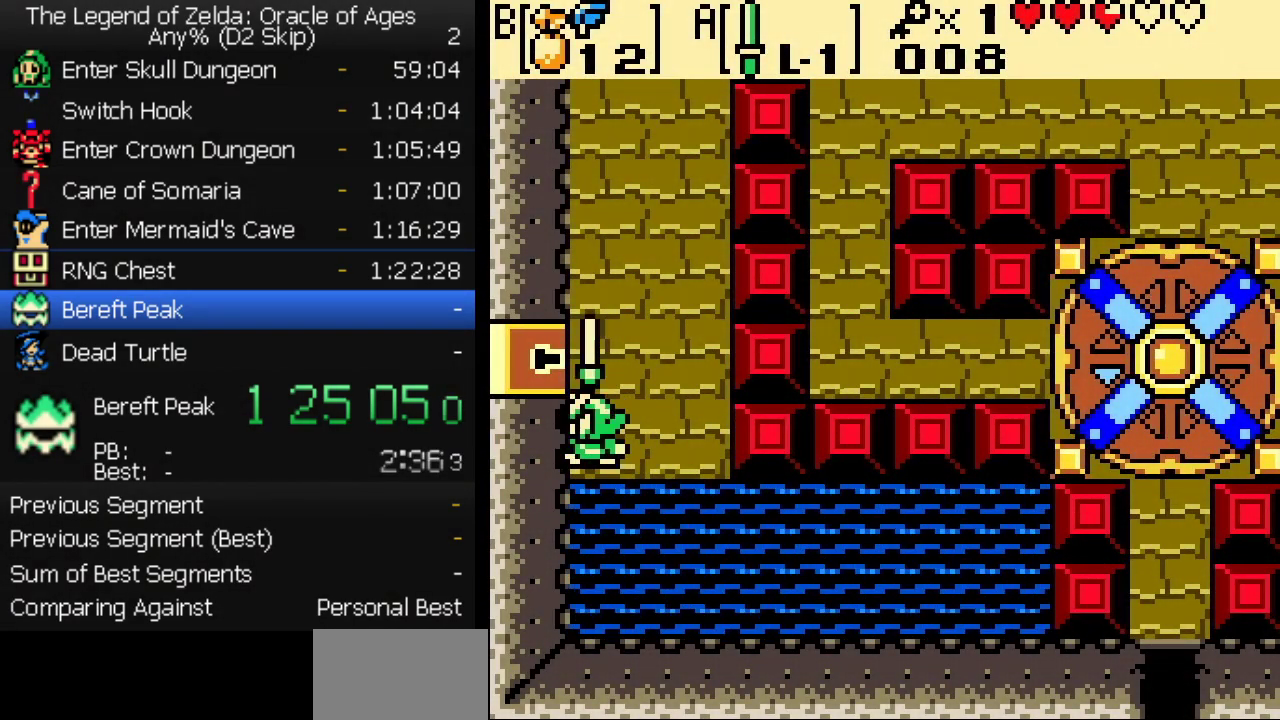
{"buttons": ["A", "DPAD_UP", "DPAD_LEFT"], "events": [[50, "DPAD_UP", "down"]]}
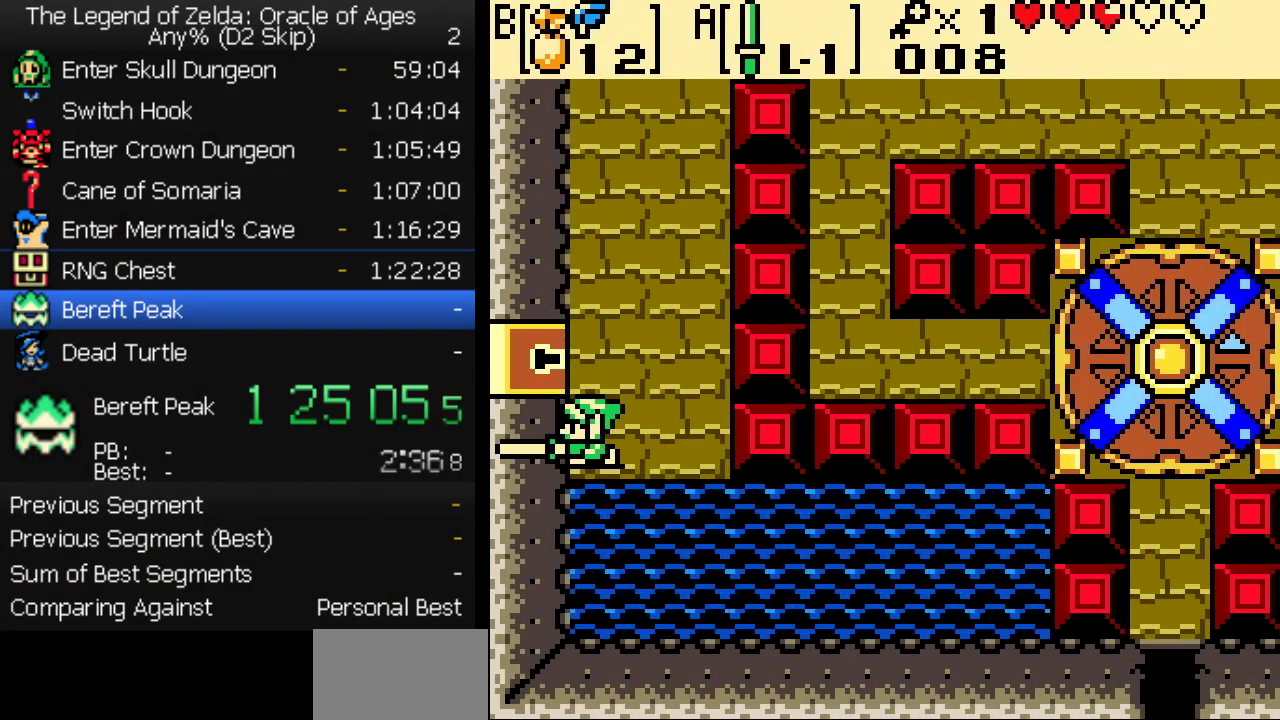
{"buttons": ["A", "DPAD_UP", "DPAD_LEFT"], "events": []}
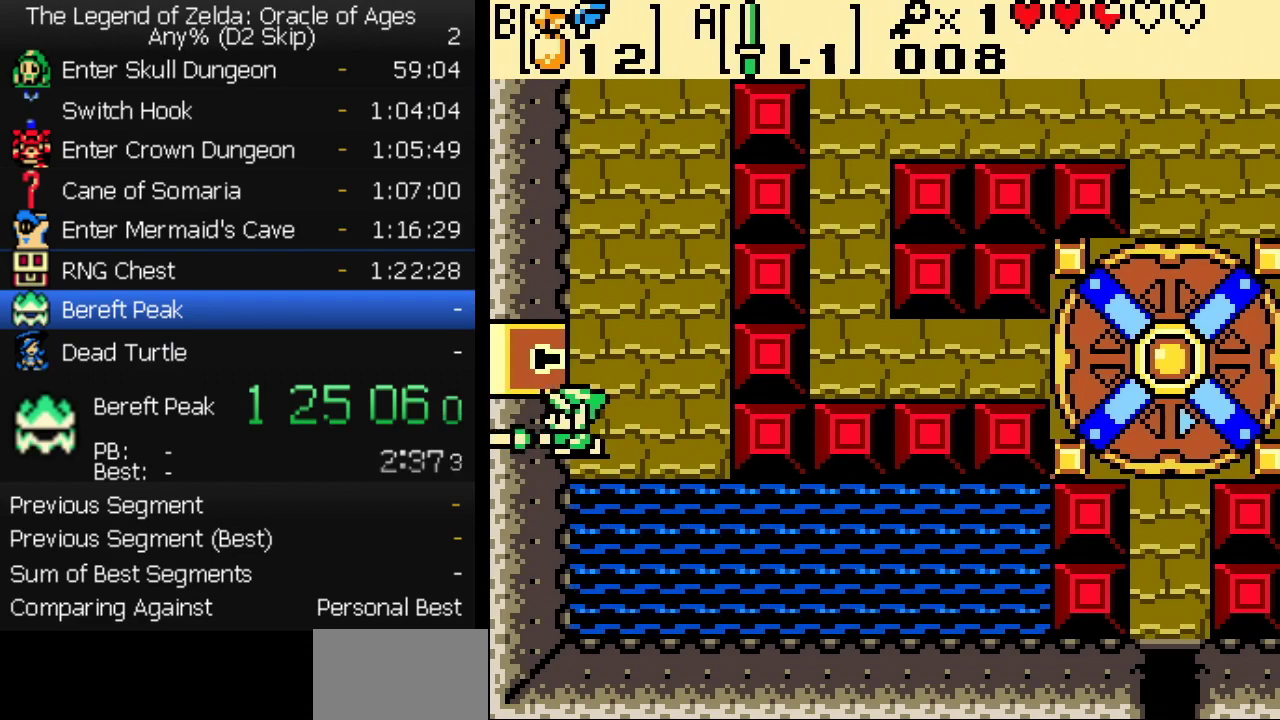
{"buttons": [], "events": [[67, "DPAD_UP", "up"], [83, "A", "up"], [167, "A", "down"], [233, "A", "up"], [300, "DPAD_LEFT", "up"], [317, "A", "down"], [383, "A", "up"], [450, "A", "down"], [500, "A", "up"]]}
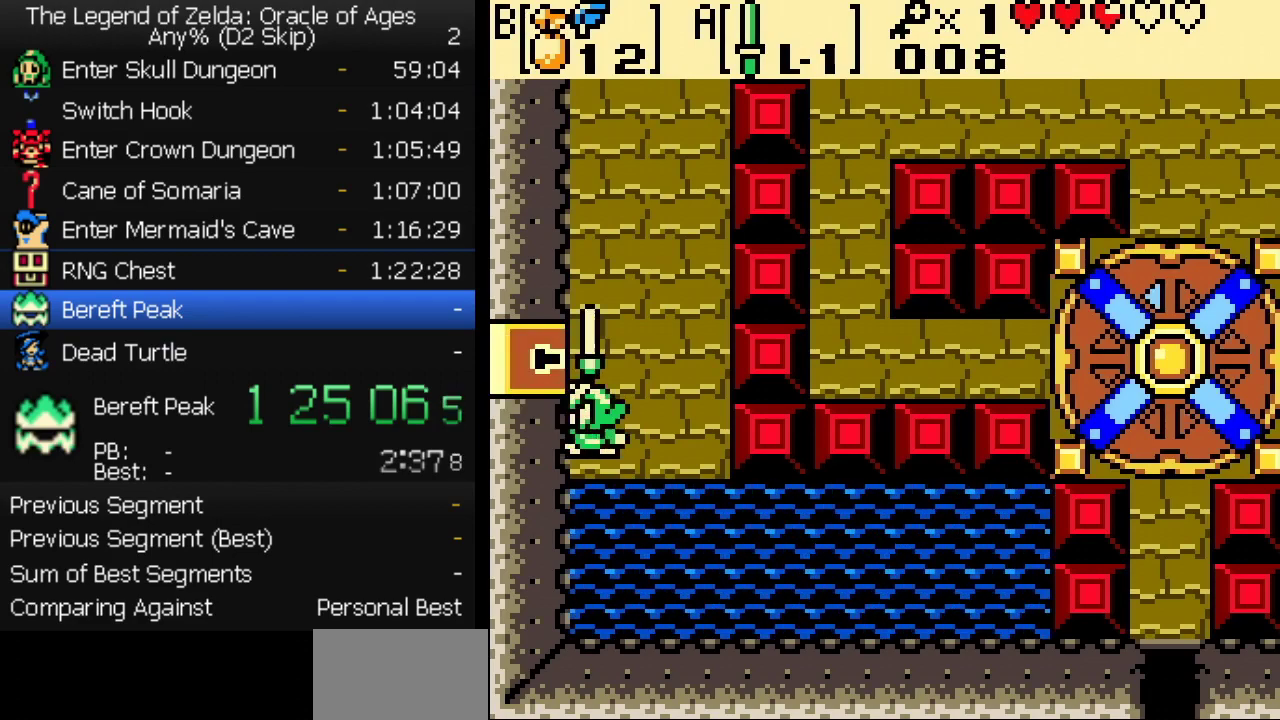
{"buttons": [], "events": [[67, "A", "down"], [133, "A", "up"], [250, "A", "down"], [333, "A", "up"], [417, "A", "down"], [500, "A", "up"]]}
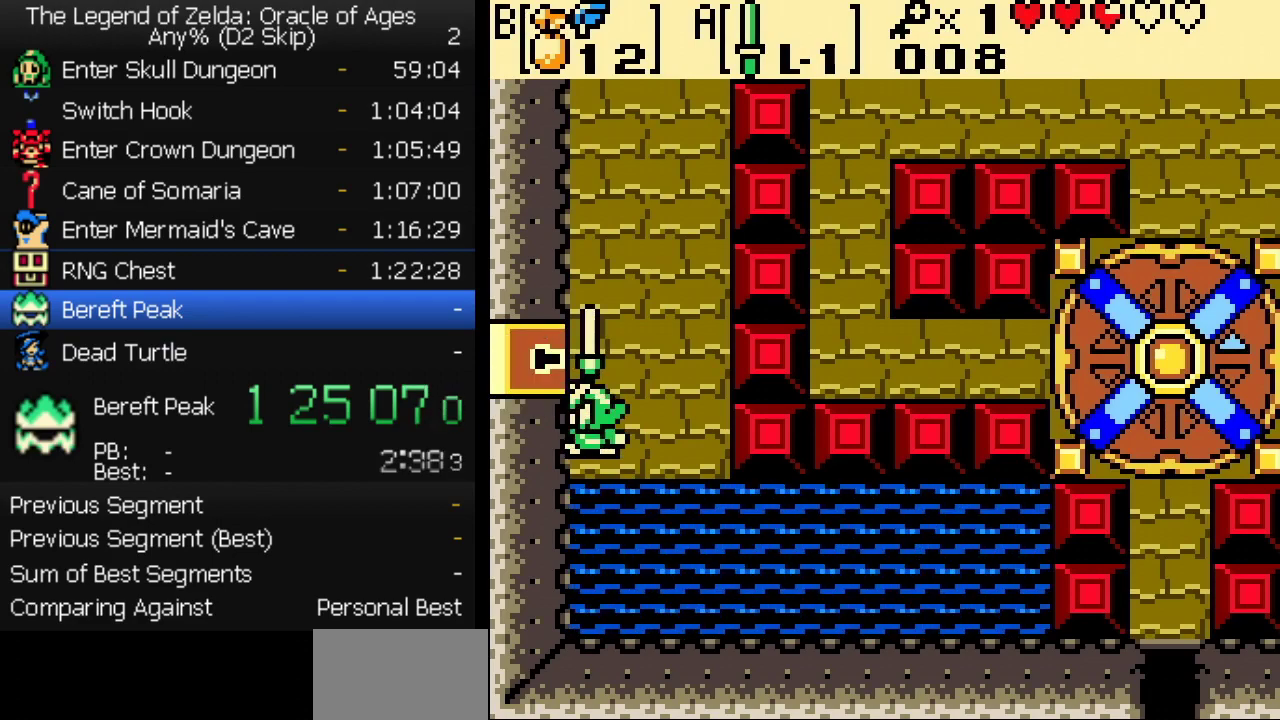
{"buttons": [], "events": [[50, "A", "down"], [133, "A", "up"], [217, "A", "down"], [300, "A", "up"], [367, "A", "down"], [467, "A", "up"]]}
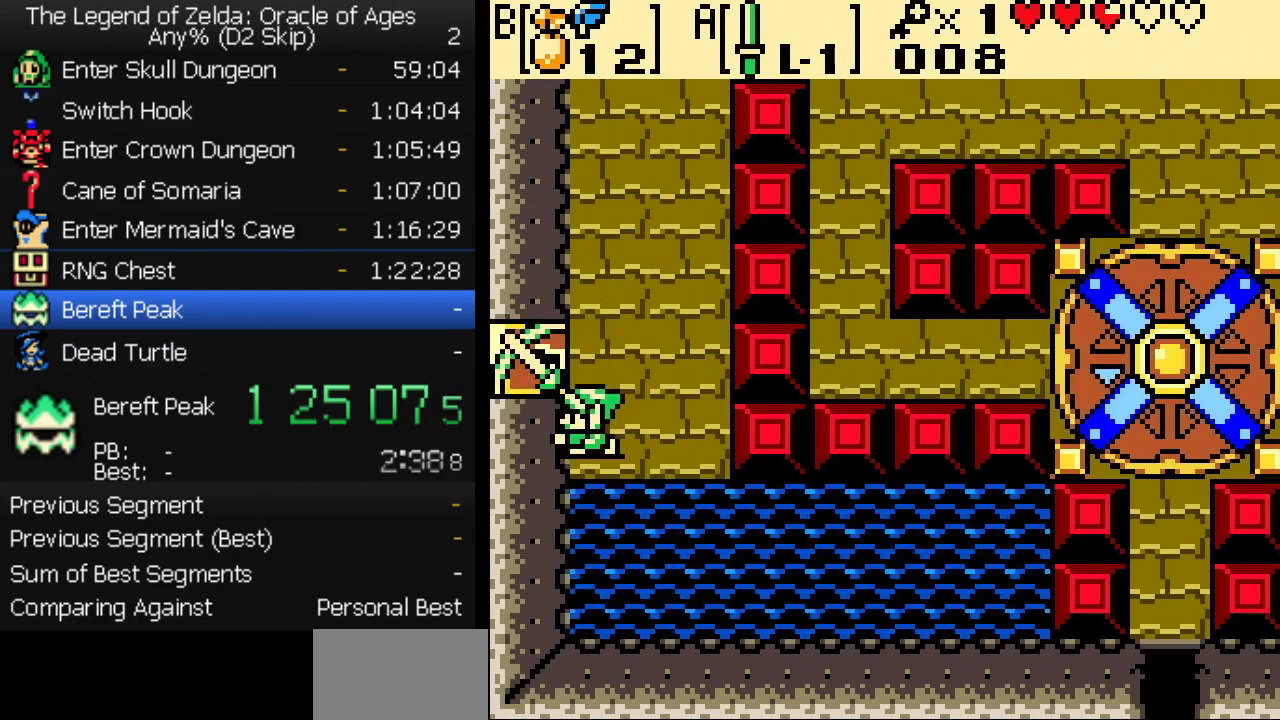
{"buttons": [], "events": [[67, "A", "down"], [150, "A", "up"], [217, "A", "down"], [300, "A", "up"], [367, "A", "down"], [450, "A", "up"]]}
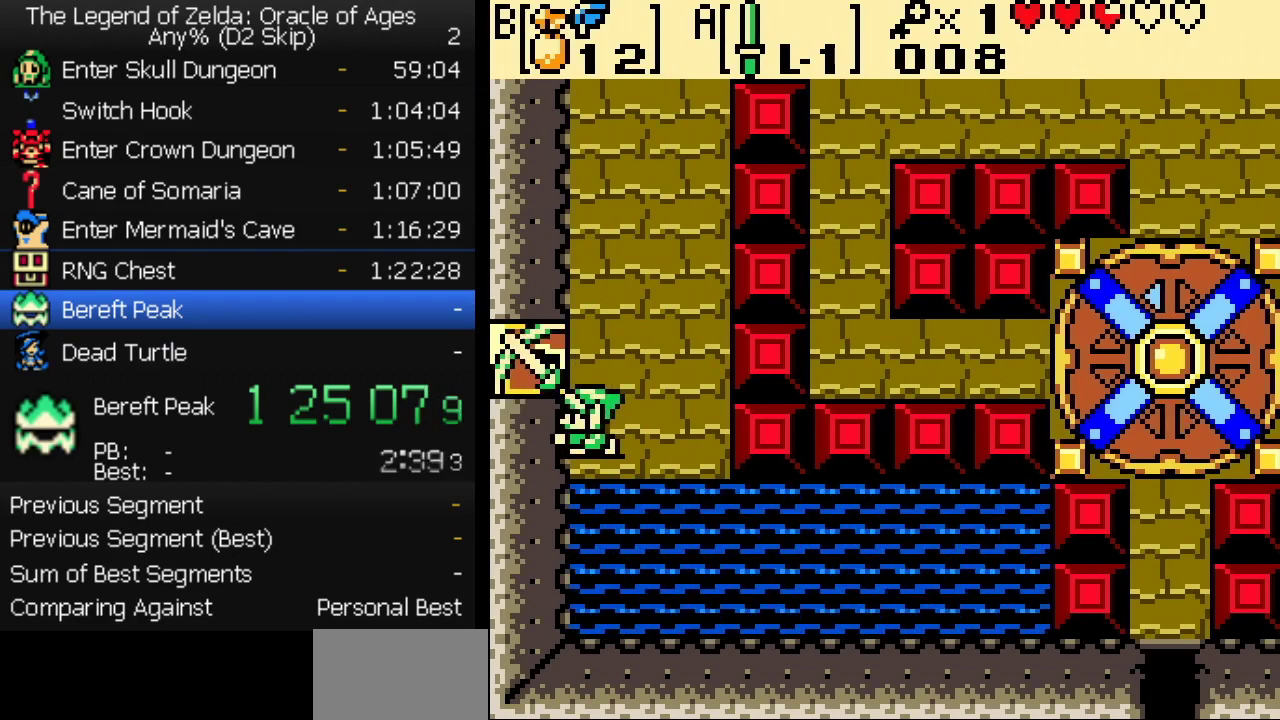
{"buttons": ["DPAD_UP"], "events": [[33, "A", "down"], [100, "A", "up"], [150, "A", "down"], [200, "A", "up"], [400, "DPAD_UP", "down"]]}
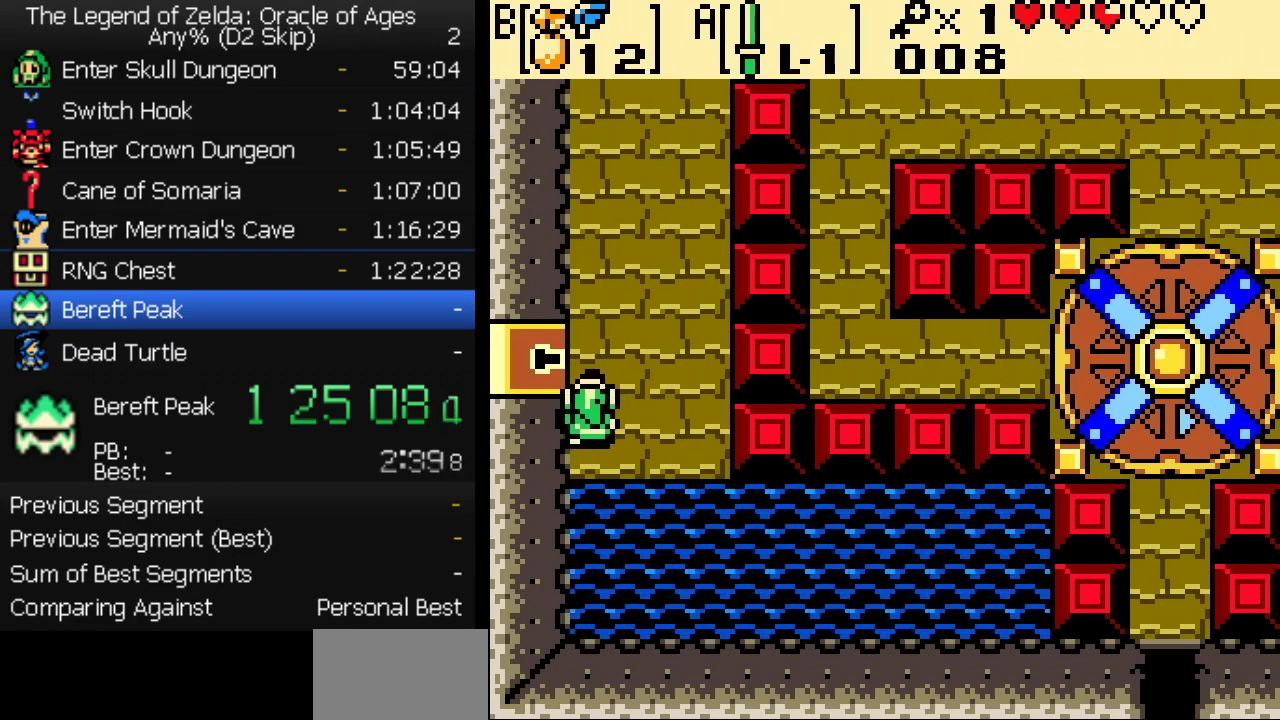
{"buttons": ["DPAD_LEFT"], "events": [[267, "DPAD_UP", "up"], [350, "DPAD_LEFT", "down"]]}
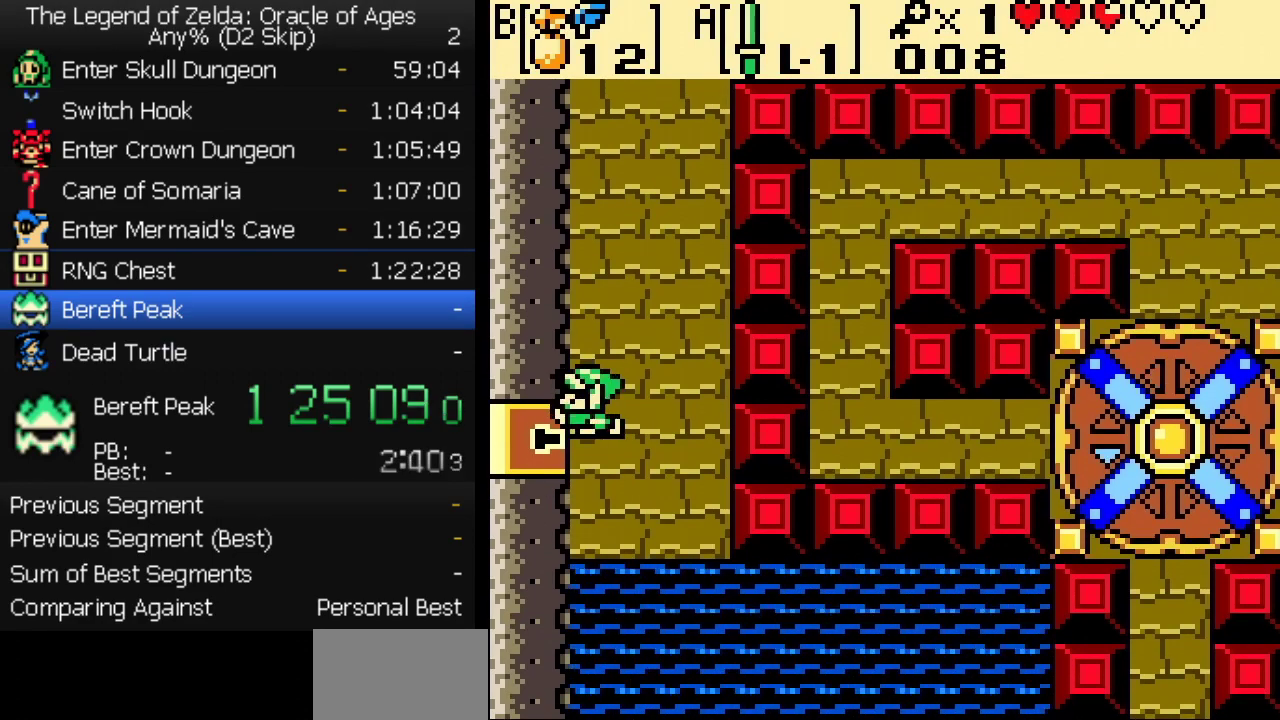
{"buttons": ["DPAD_LEFT"], "events": []}
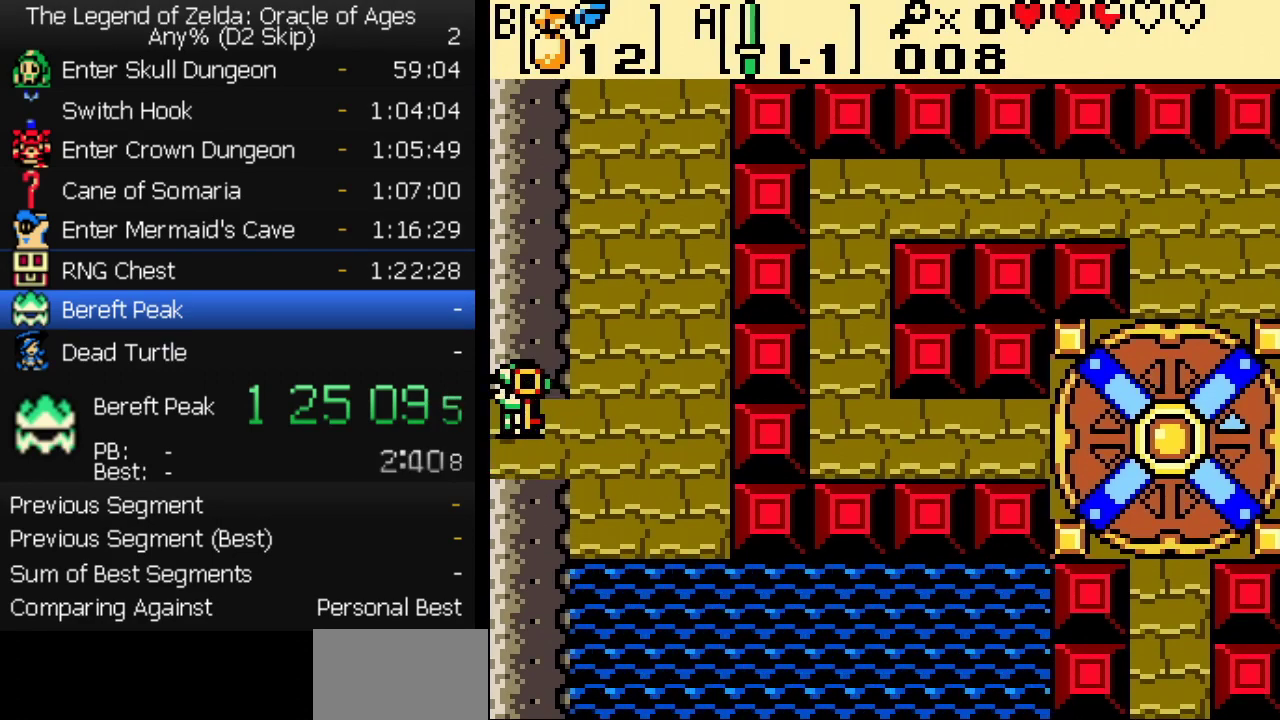
{"buttons": ["DPAD_LEFT"], "events": []}
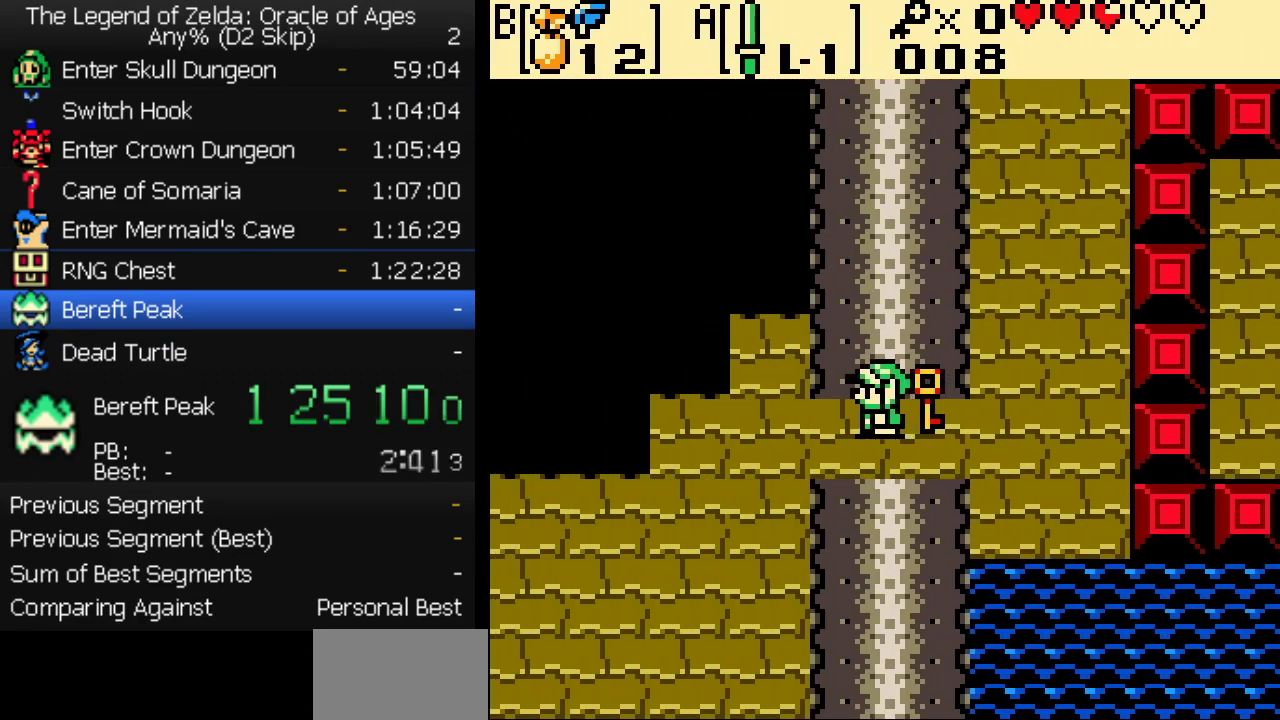
{"buttons": ["DPAD_LEFT"], "events": []}
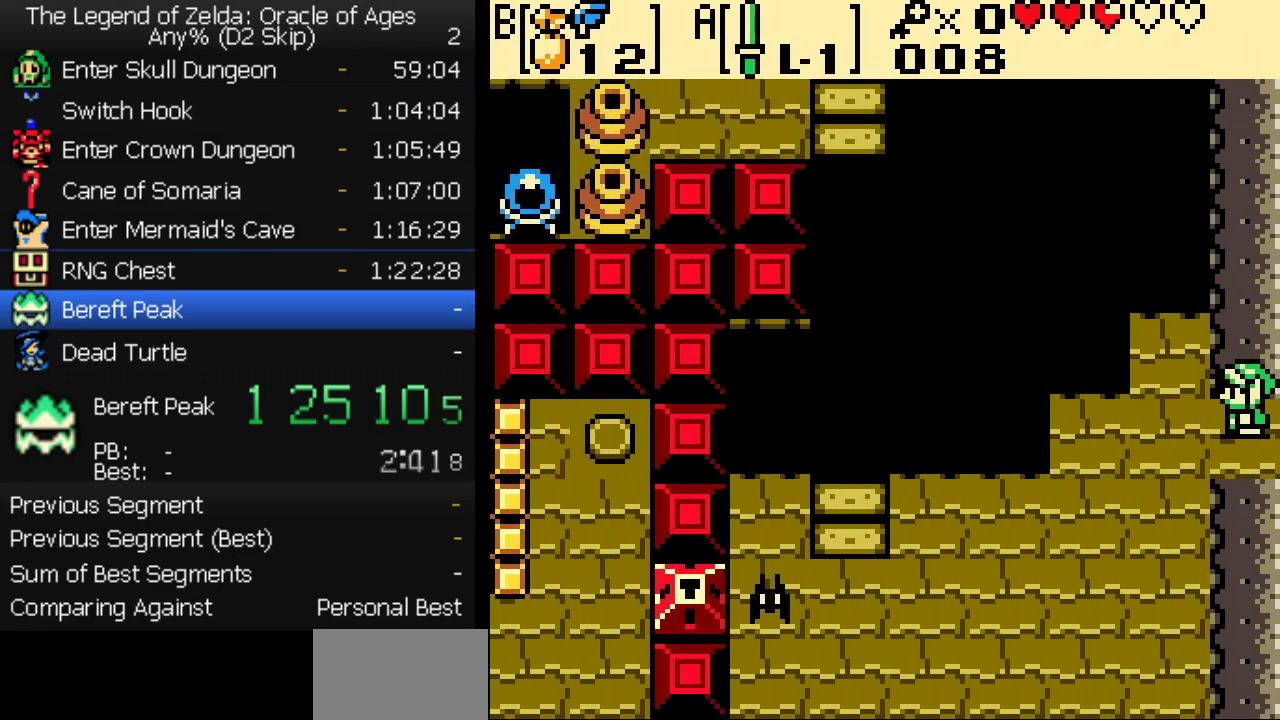
{"buttons": ["DPAD_LEFT"], "events": []}
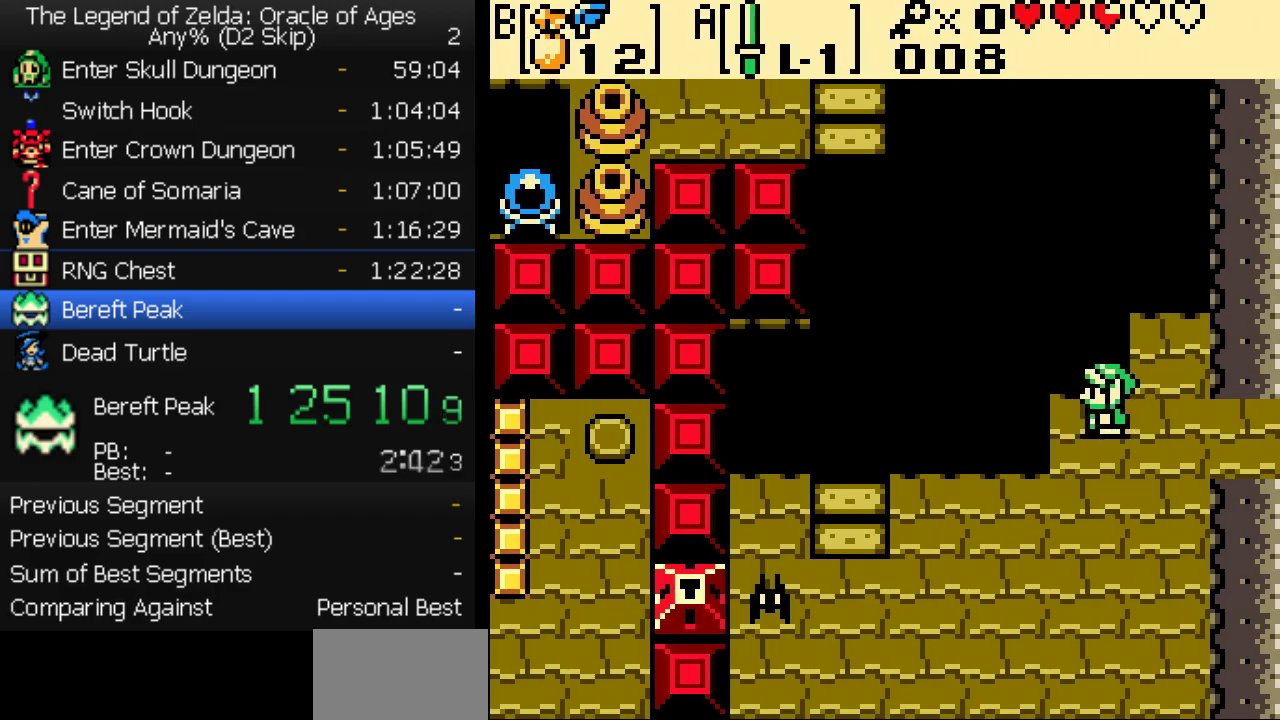
{"buttons": ["START"], "events": [[83, "DPAD_LEFT", "up"], [333, "DPAD_LEFT", "down"], [367, "START", "down"], [383, "DPAD_LEFT", "up"]]}
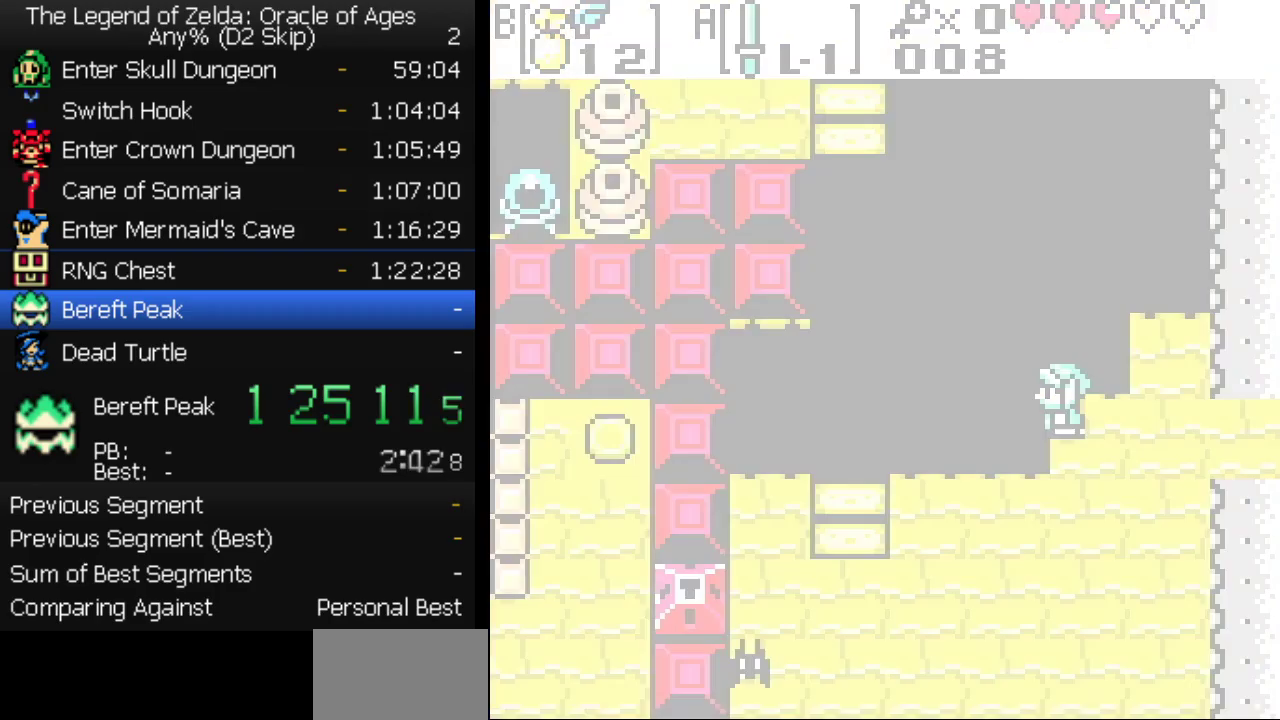
{"buttons": [], "events": [[133, "START", "up"]]}
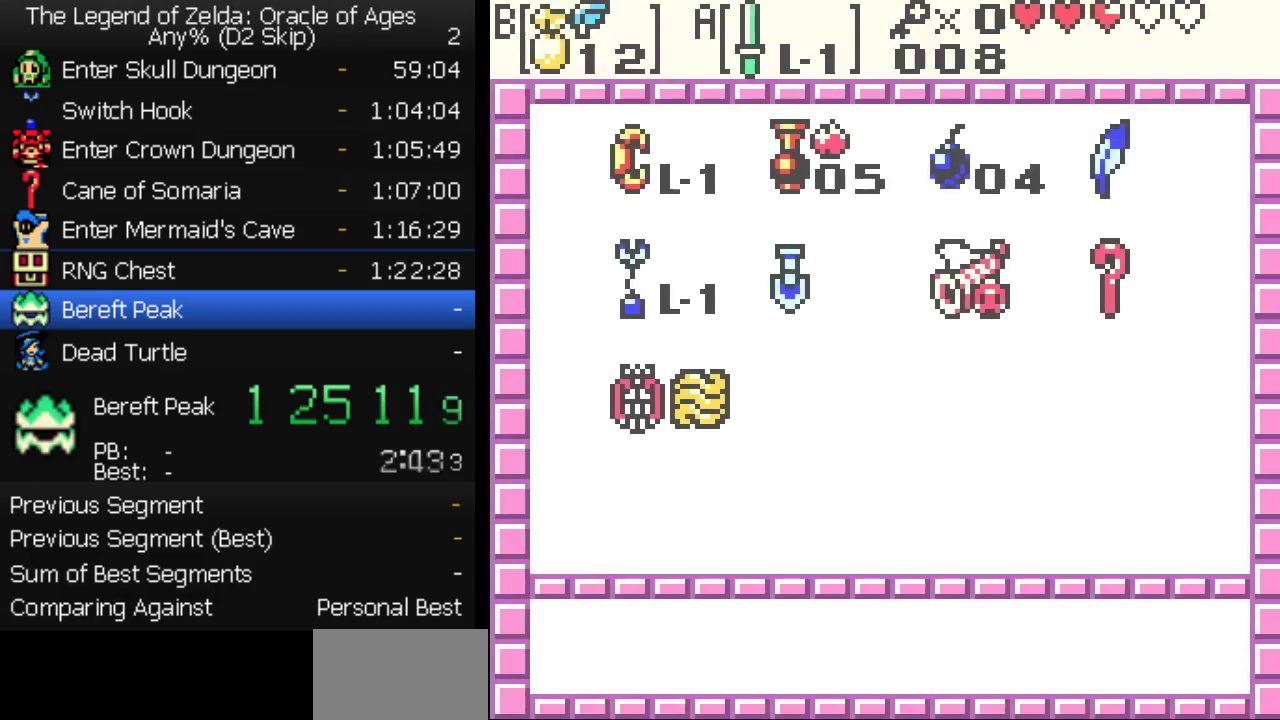
{"buttons": [], "events": [[217, "DPAD_RIGHT", "down"], [267, "DPAD_RIGHT", "up"], [383, "DPAD_LEFT", "down"], [450, "DPAD_LEFT", "up"]]}
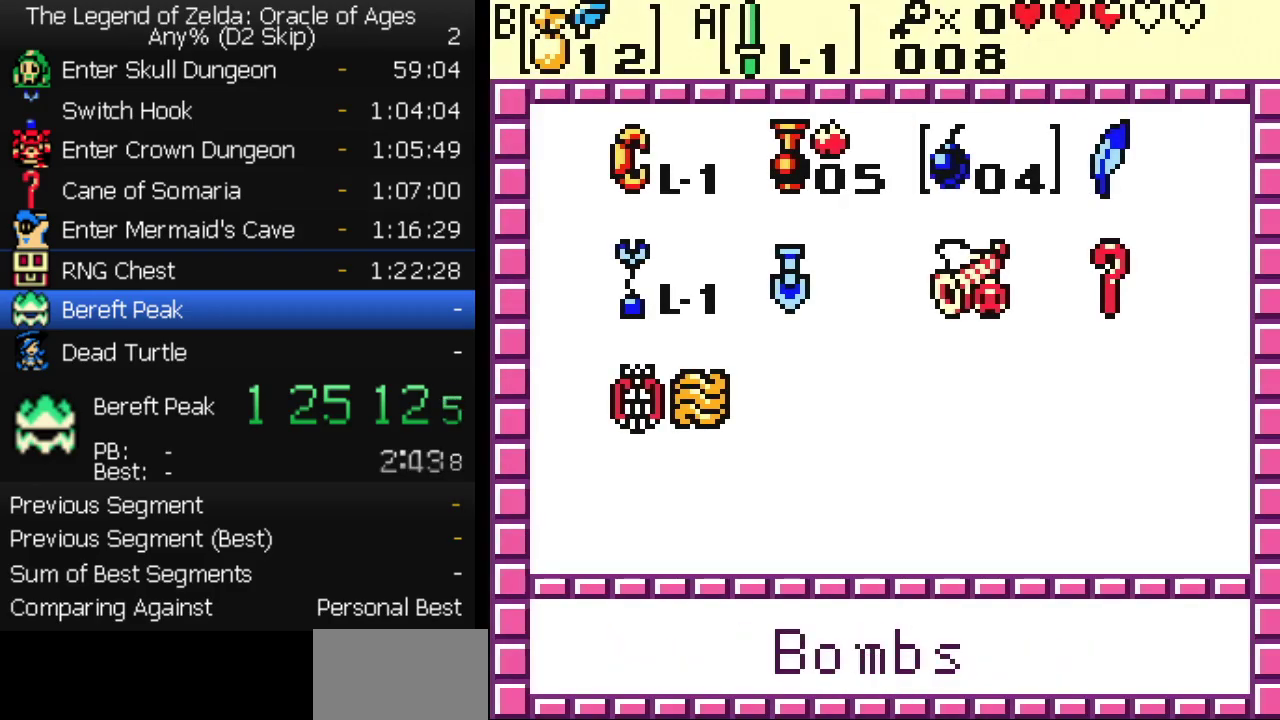
{"buttons": [], "events": [[50, "START", "down"], [183, "START", "up"]]}
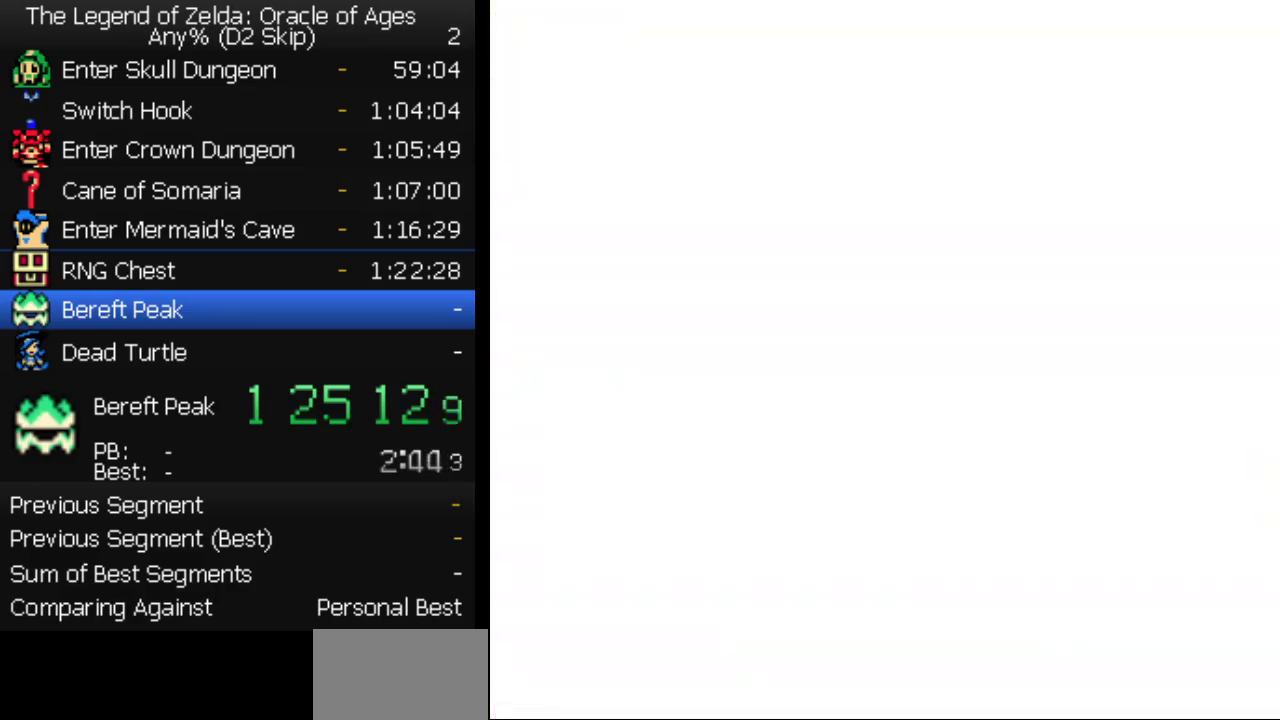
{"buttons": [], "events": [[233, "SELECT", "down"], [483, "SELECT", "up"]]}
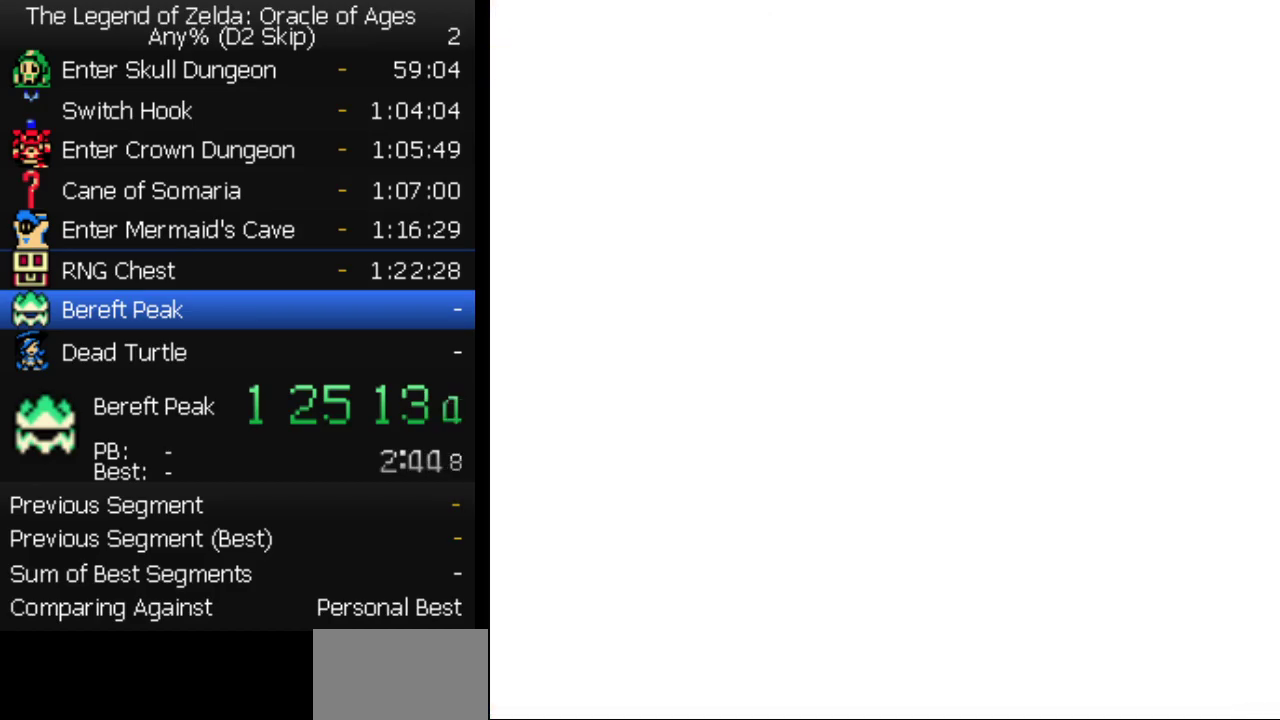
{"buttons": [], "events": [[267, "SELECT", "down"], [350, "SELECT", "up"]]}
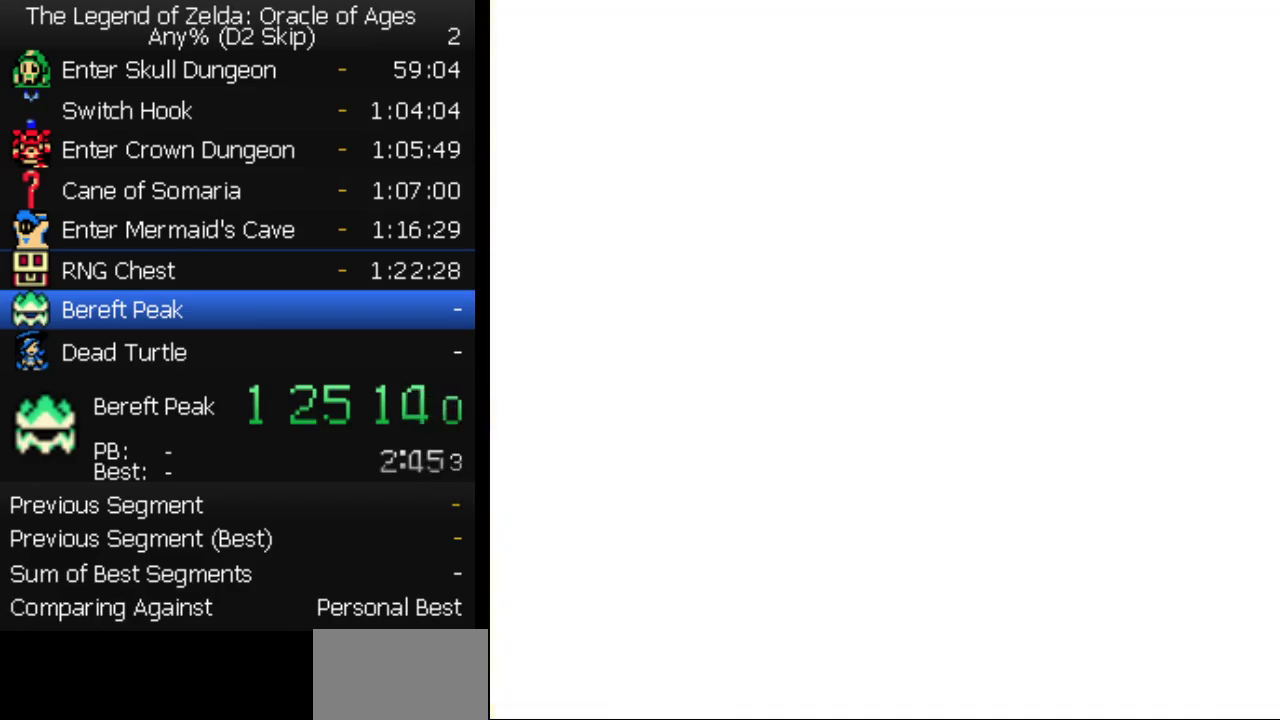
{"buttons": ["SELECT"], "events": [[450, "SELECT", "down"]]}
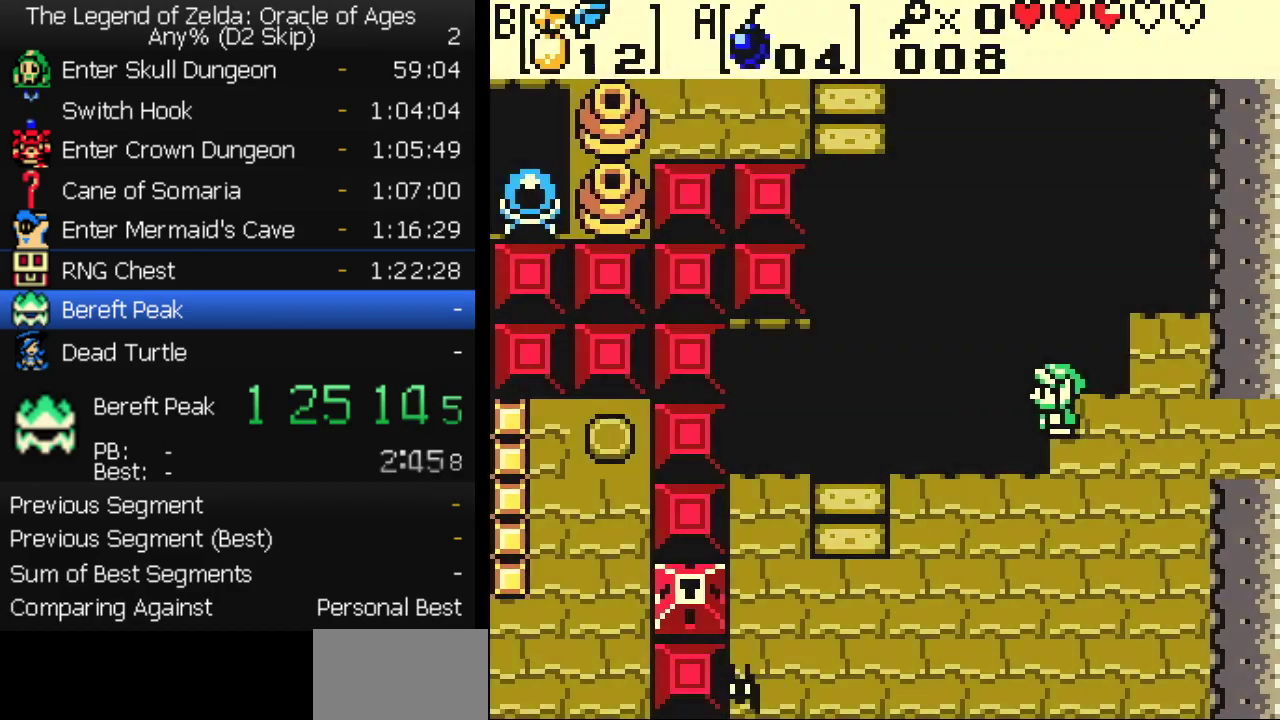
{"buttons": ["SELECT"], "events": [[250, "SELECT", "up"], [483, "SELECT", "down"]]}
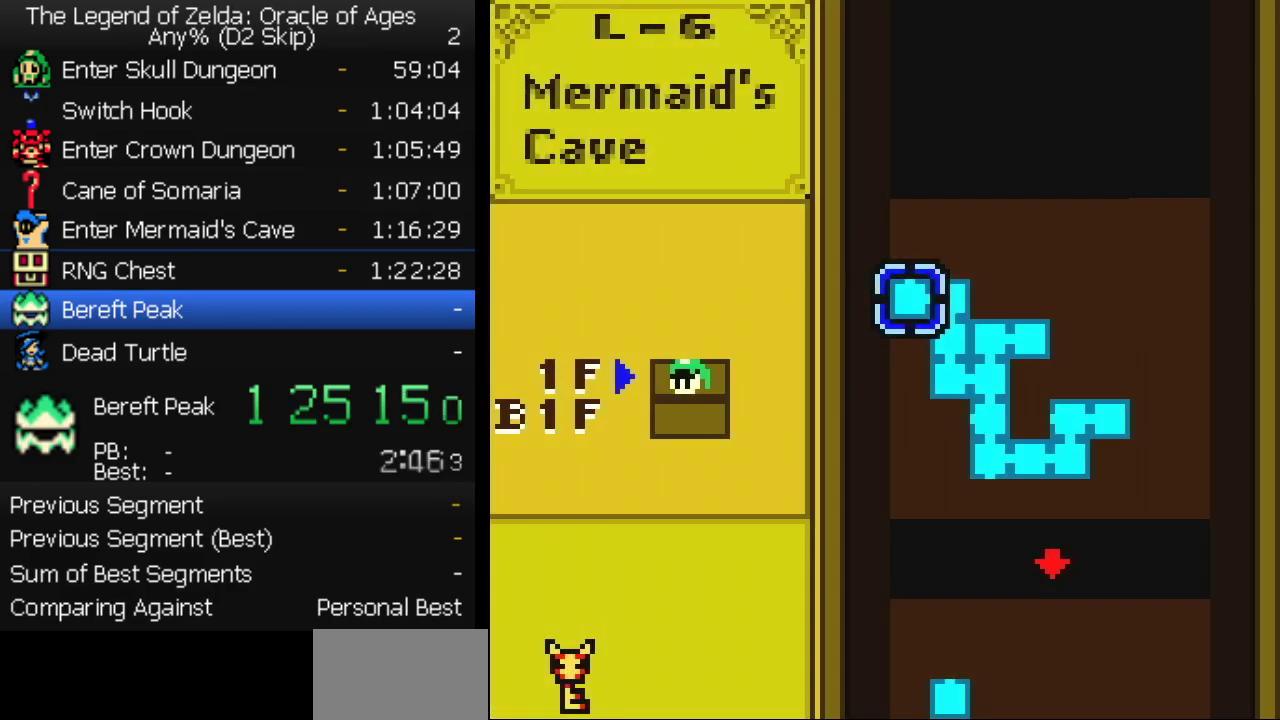
{"buttons": [], "events": [[67, "SELECT", "up"]]}